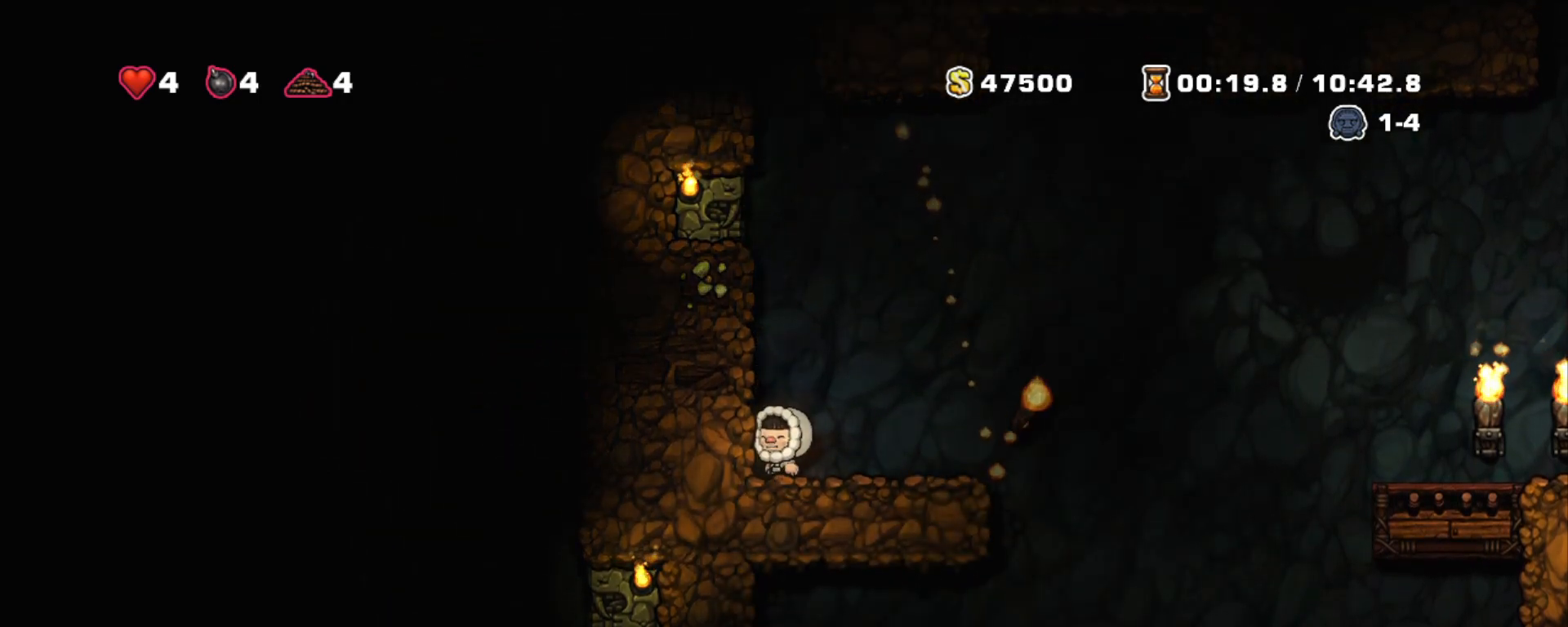
Gameplay with keyboard; each line is a JSON object with the keys held at the frame after it. "events" lists presses ("down") and releases ("up") of "a", "down", "escape", "left", "right", "s", "shift", "space", "tab", "up", "x" and "z" between this image and that frame as [ms after this image, input, new state], when the widget could be followed in between. No other keys are recorded. Mouse input is not recorded.
{"keys": ["down", "right", "shift"], "events": [[200, "right", "down"], [483, "down", "down"]]}
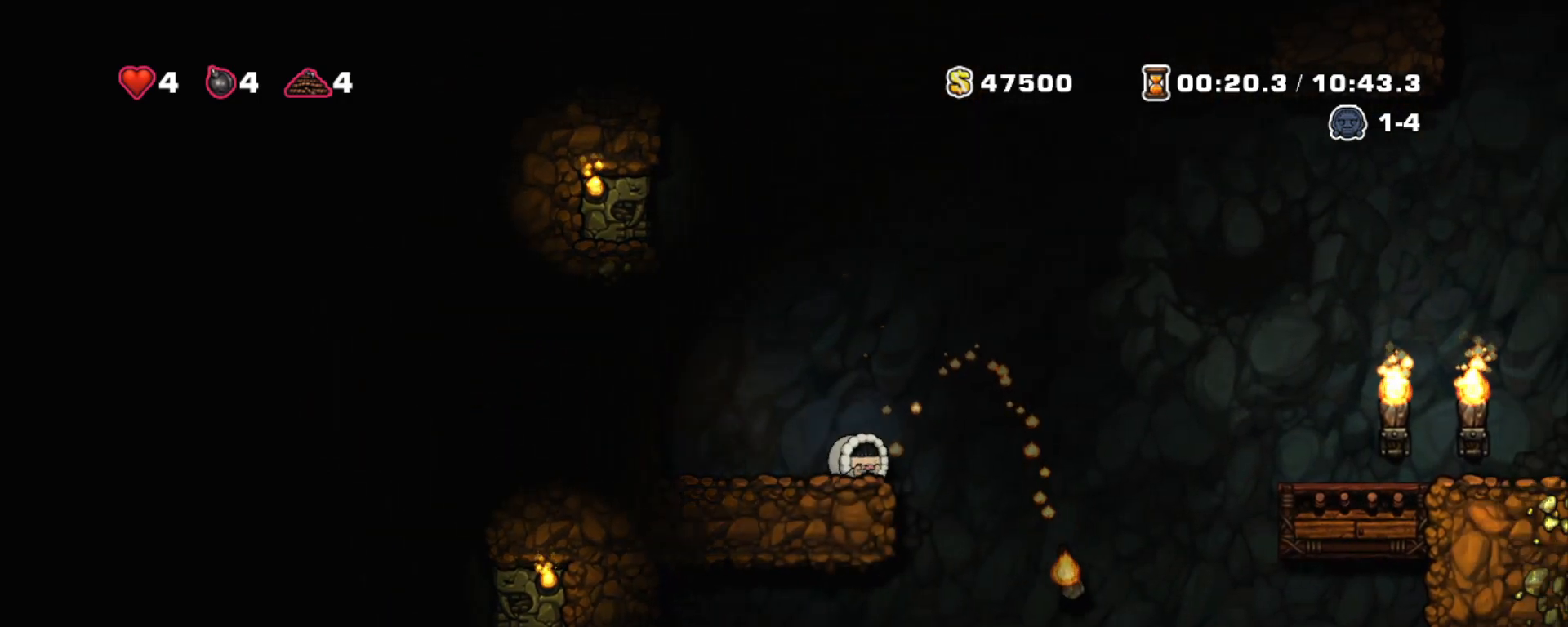
{"keys": ["down", "shift"], "events": [[500, "right", "up"]]}
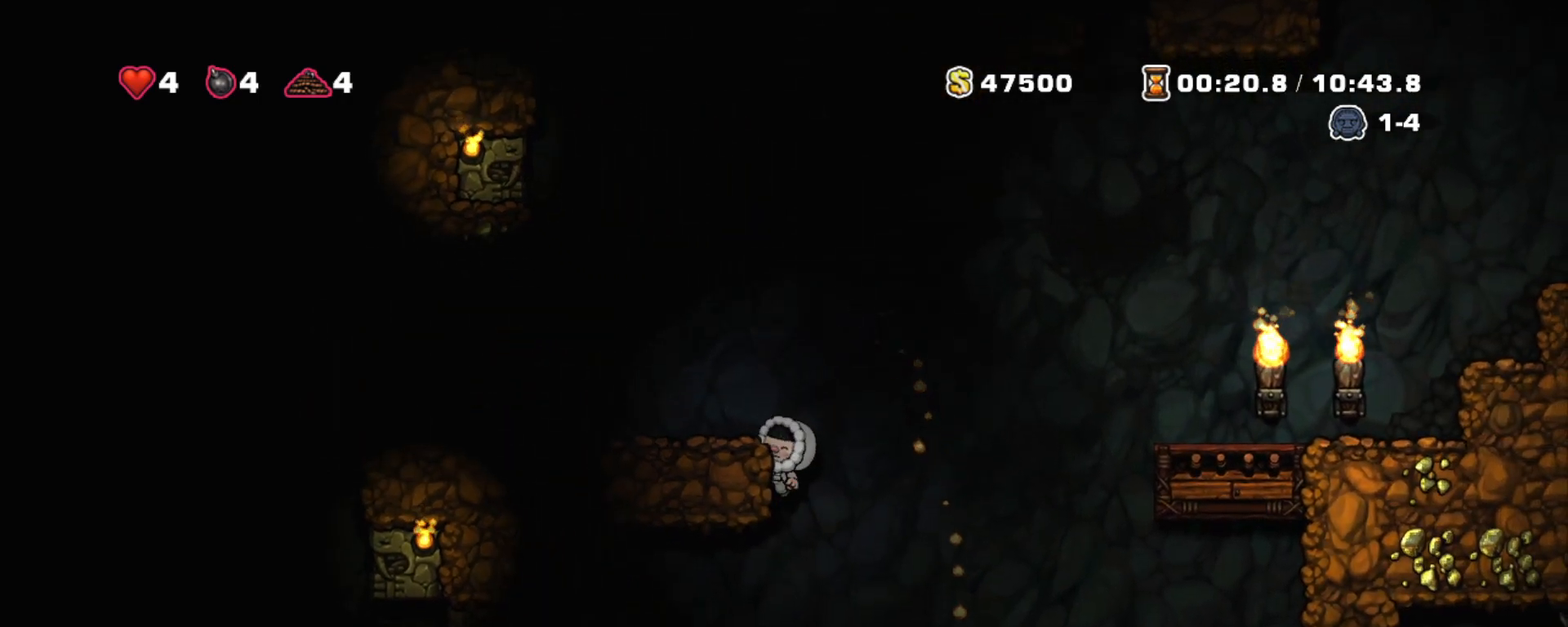
{"keys": ["down", "shift"], "events": []}
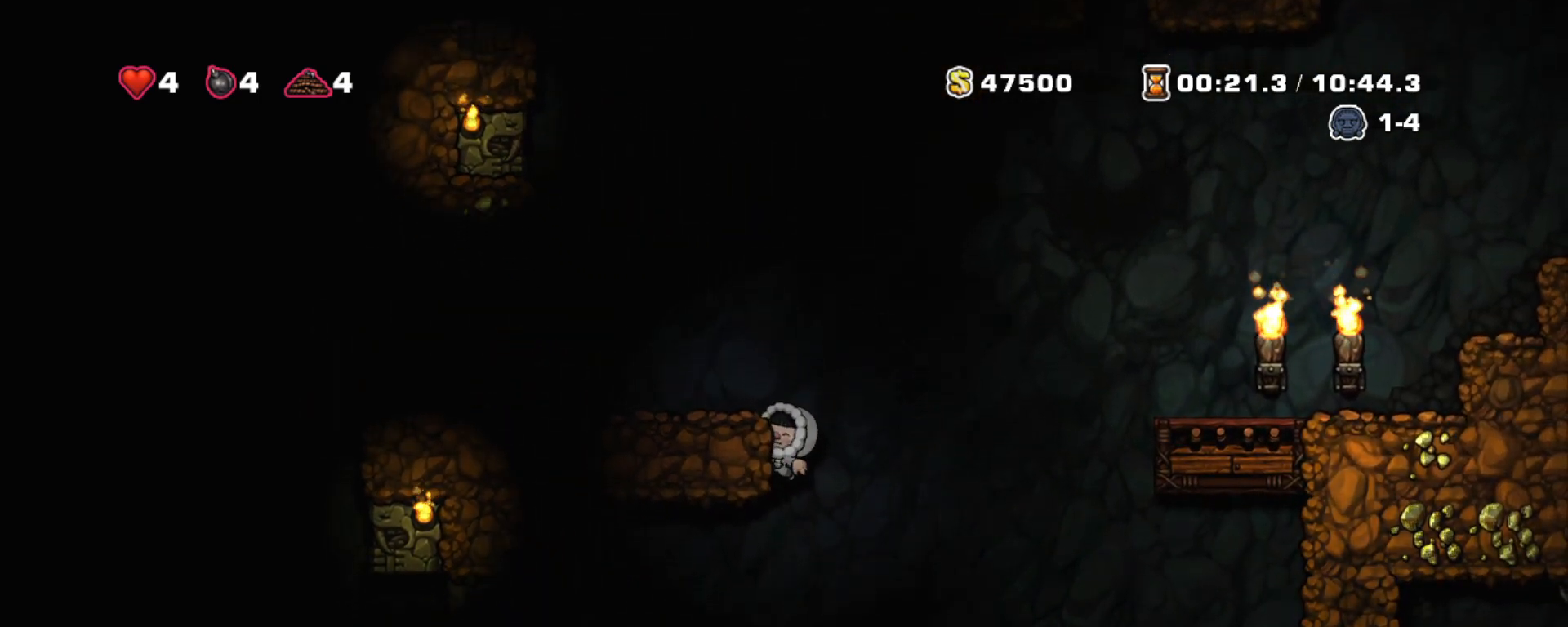
{"keys": ["down", "shift"], "events": []}
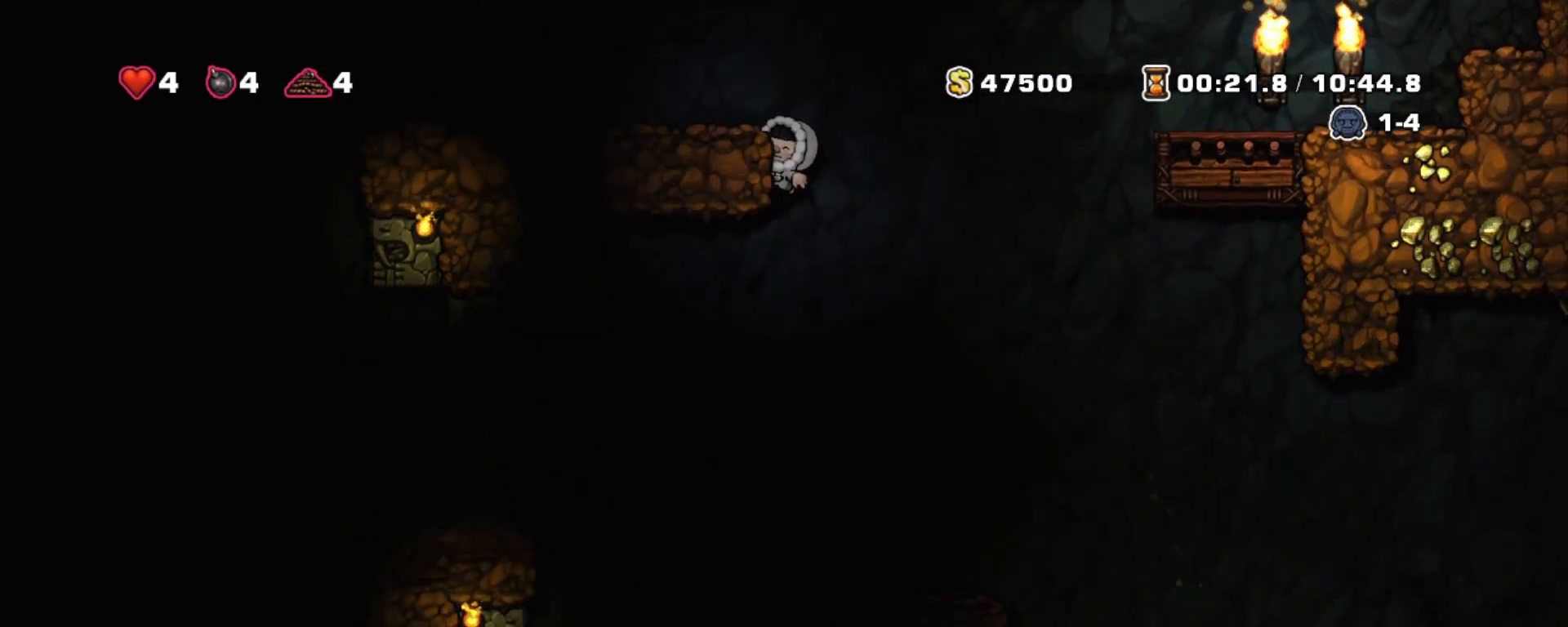
{"keys": ["shift"], "events": [[33, "z", "down"], [167, "right", "down"], [167, "z", "up"], [217, "down", "up"], [300, "right", "up"]]}
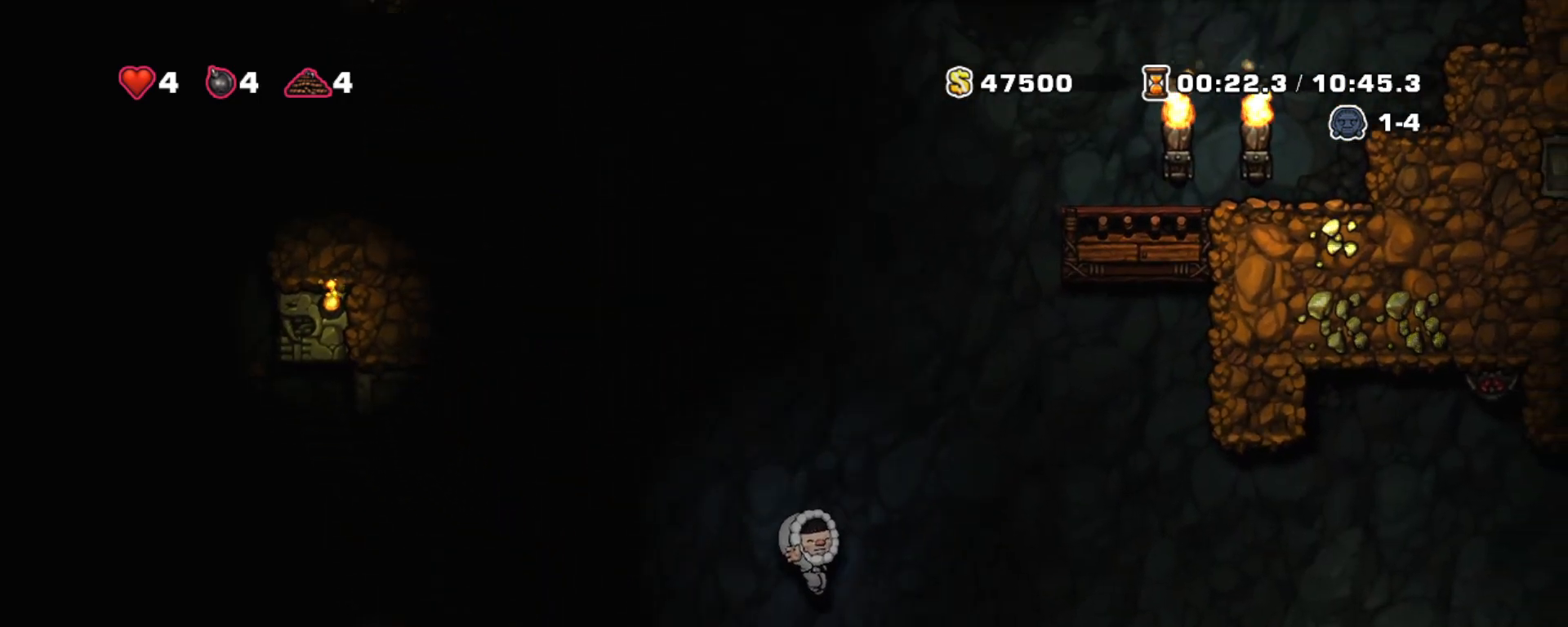
{"keys": ["right", "shift"], "events": [[50, "right", "down"]]}
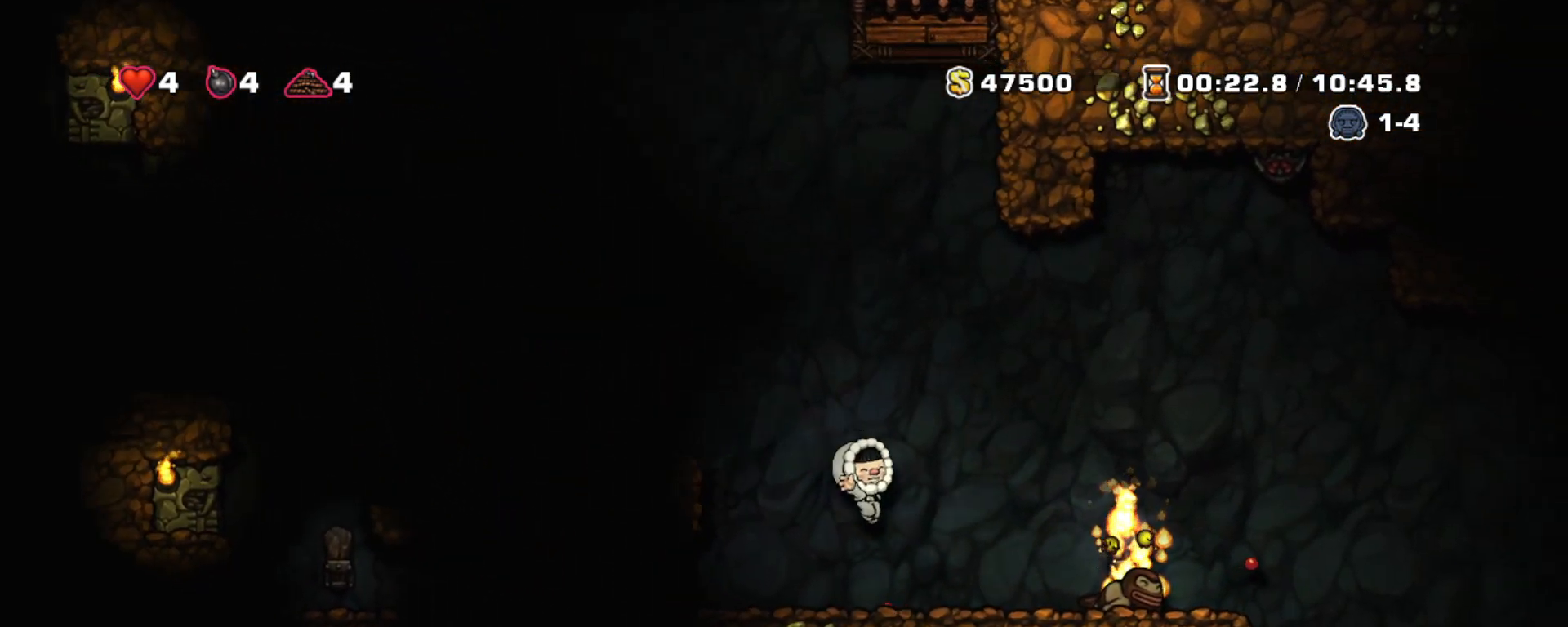
{"keys": ["down", "shift", "z"], "events": [[333, "down", "down"], [383, "x", "down"], [433, "right", "up"], [433, "z", "down"], [483, "x", "up"]]}
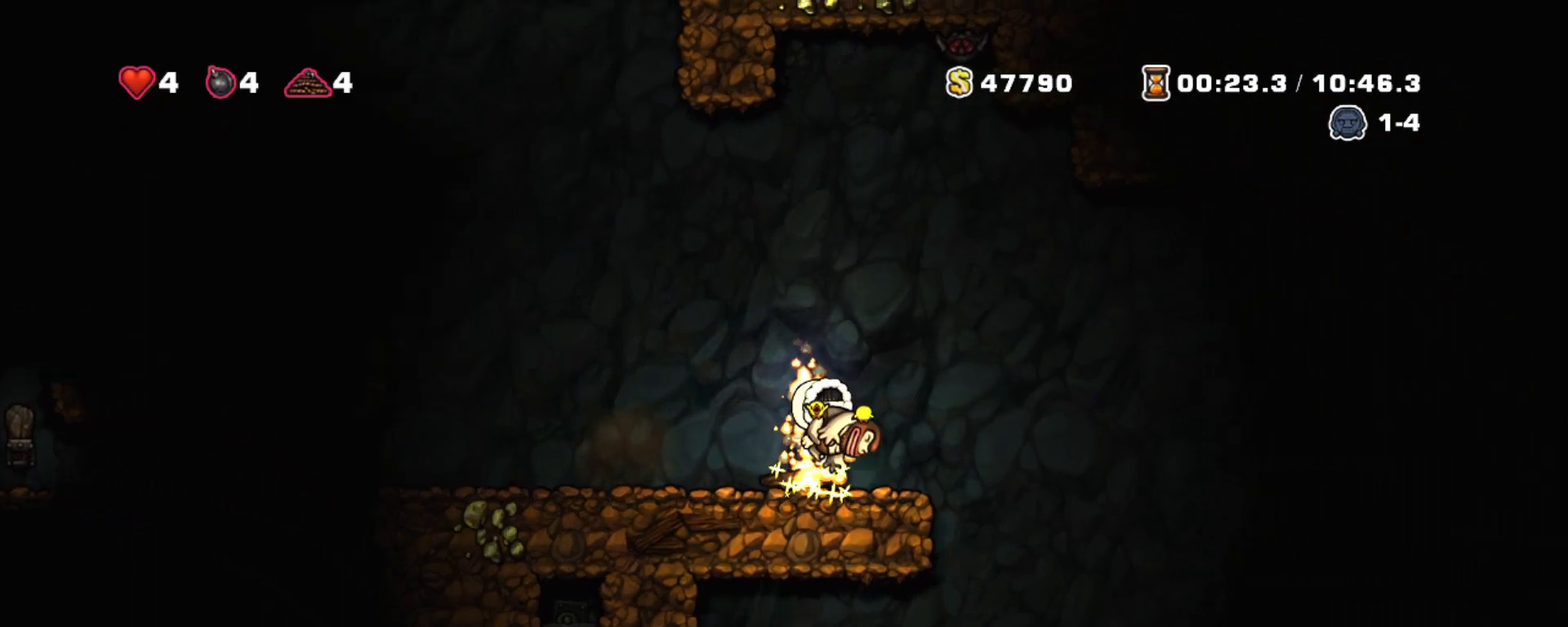
{"keys": ["down", "left", "shift", "x"], "events": [[67, "z", "up"], [167, "x", "down"], [250, "down", "up"], [250, "x", "up"], [400, "left", "down"], [450, "down", "down"], [500, "x", "down"]]}
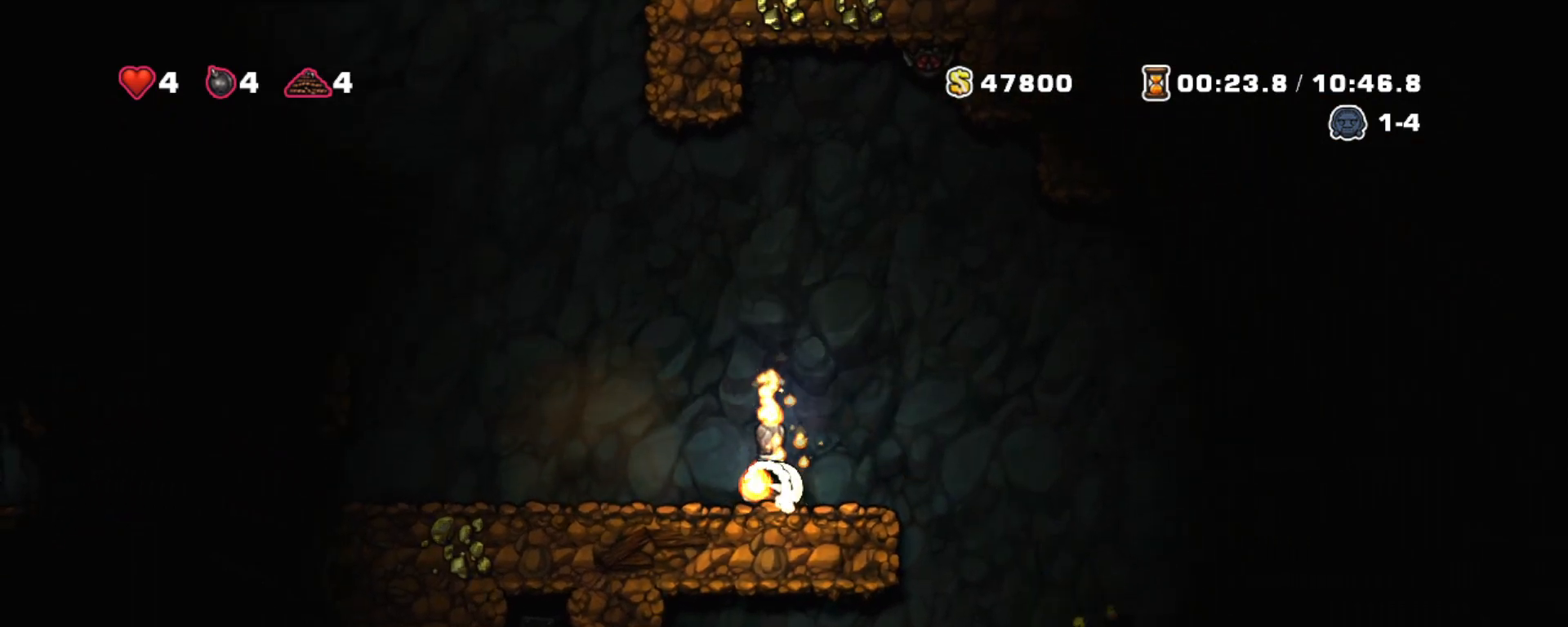
{"keys": ["left", "shift"], "events": [[100, "down", "up"], [100, "x", "up"]]}
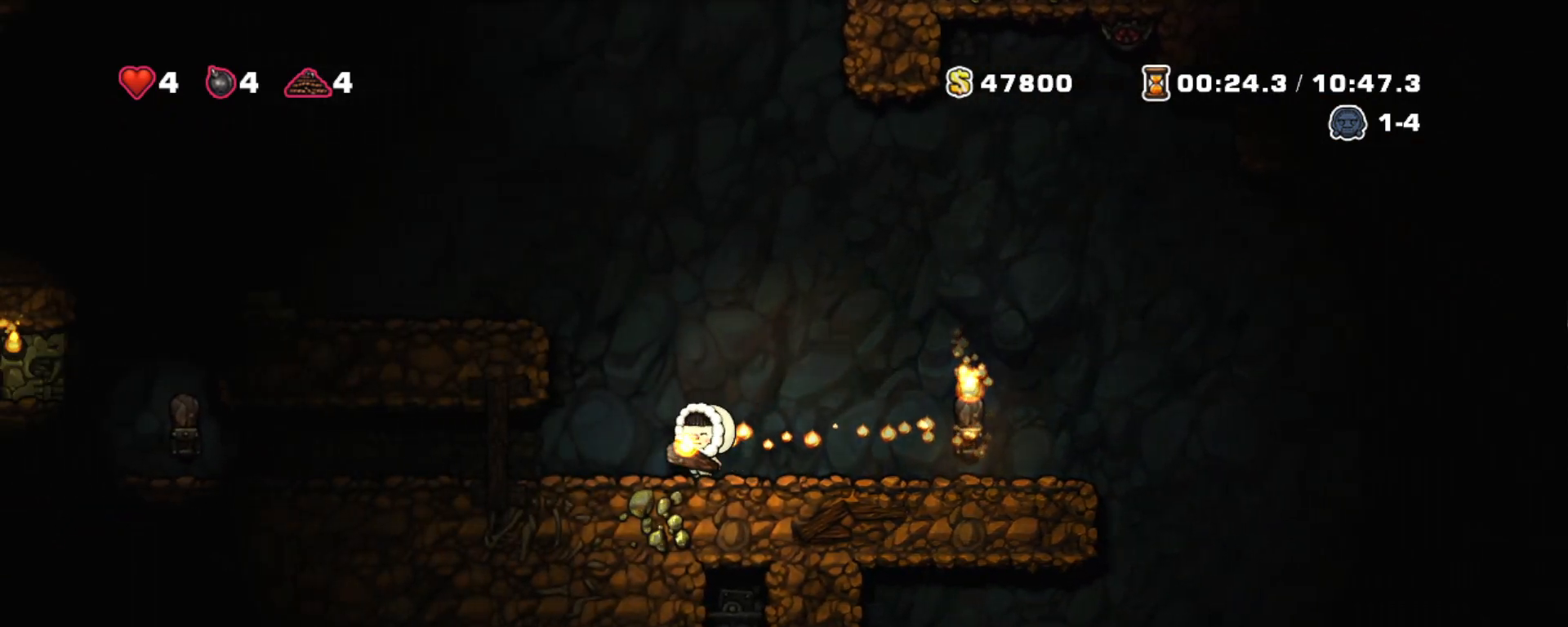
{"keys": ["shift"], "events": [[100, "z", "down"], [200, "z", "up"], [483, "left", "up"]]}
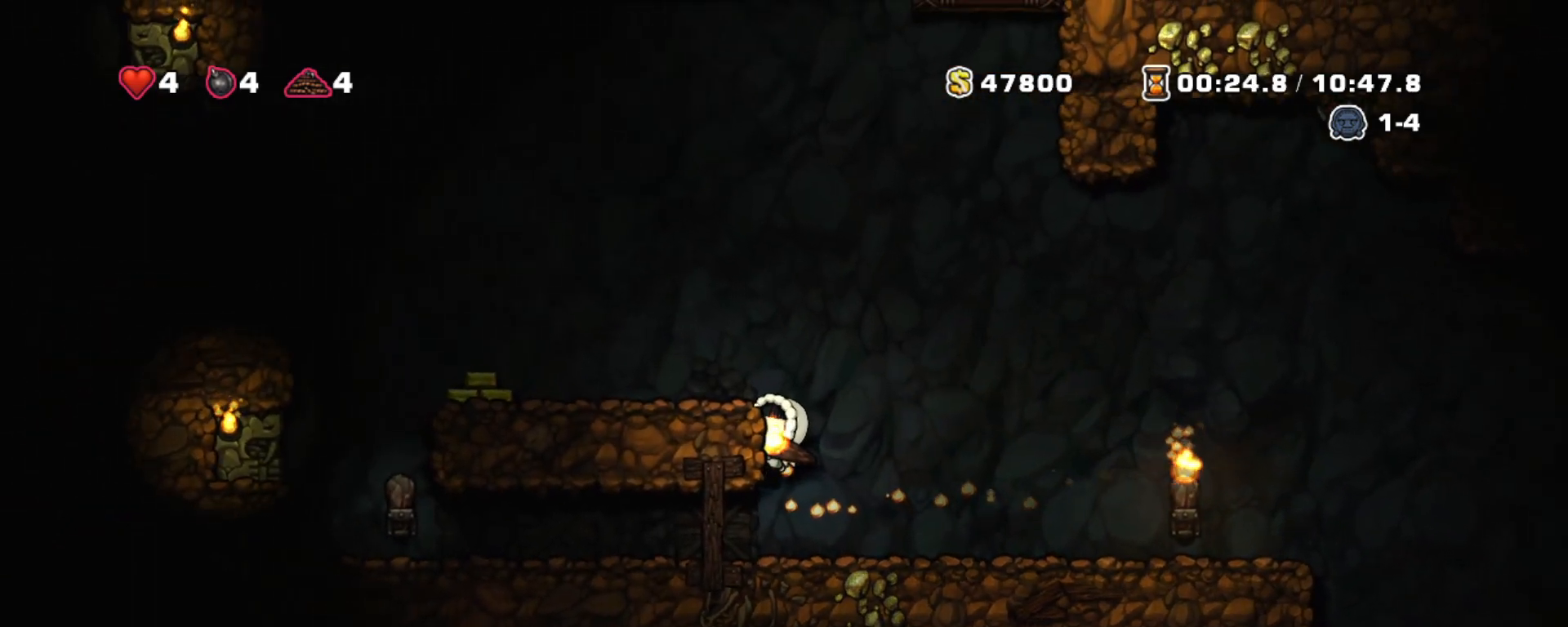
{"keys": ["shift", "x"], "events": [[67, "z", "down"], [167, "left", "down"], [217, "z", "up"], [300, "left", "up"], [400, "x", "down"]]}
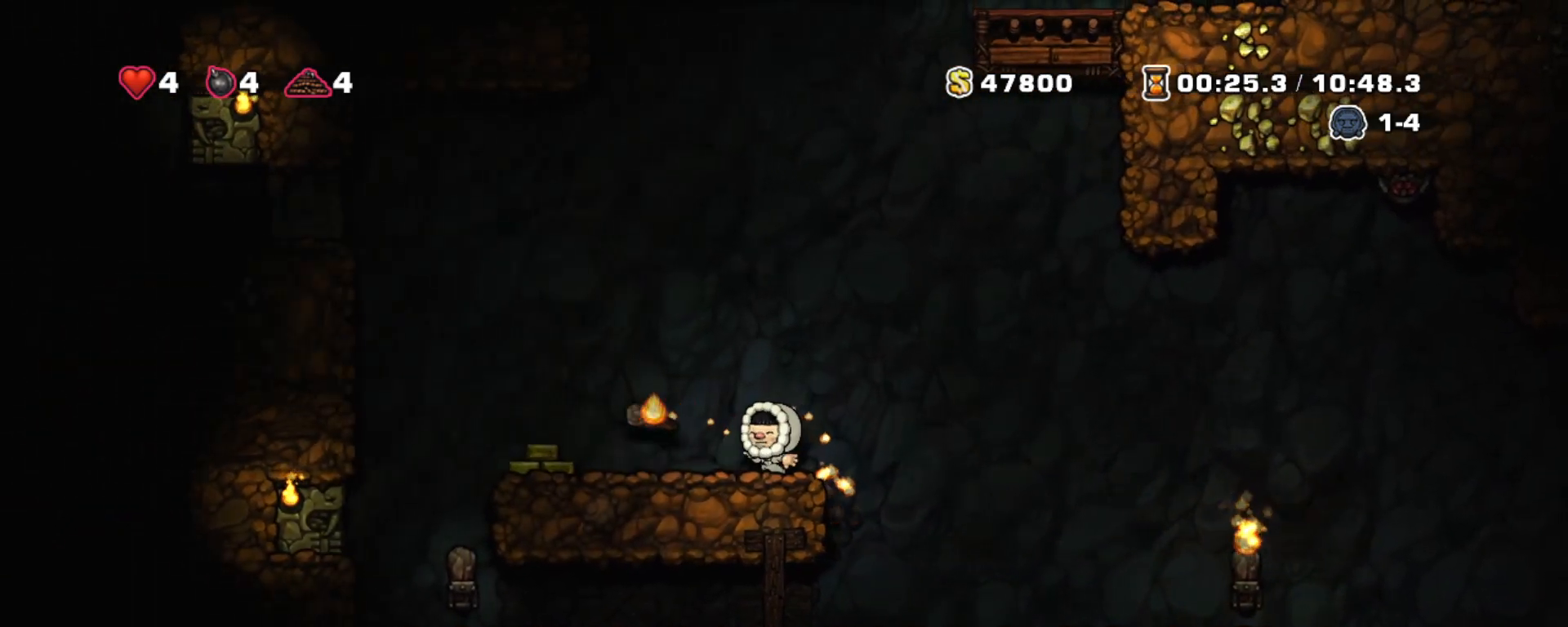
{"keys": ["left", "shift"], "events": [[83, "x", "up"], [467, "left", "down"]]}
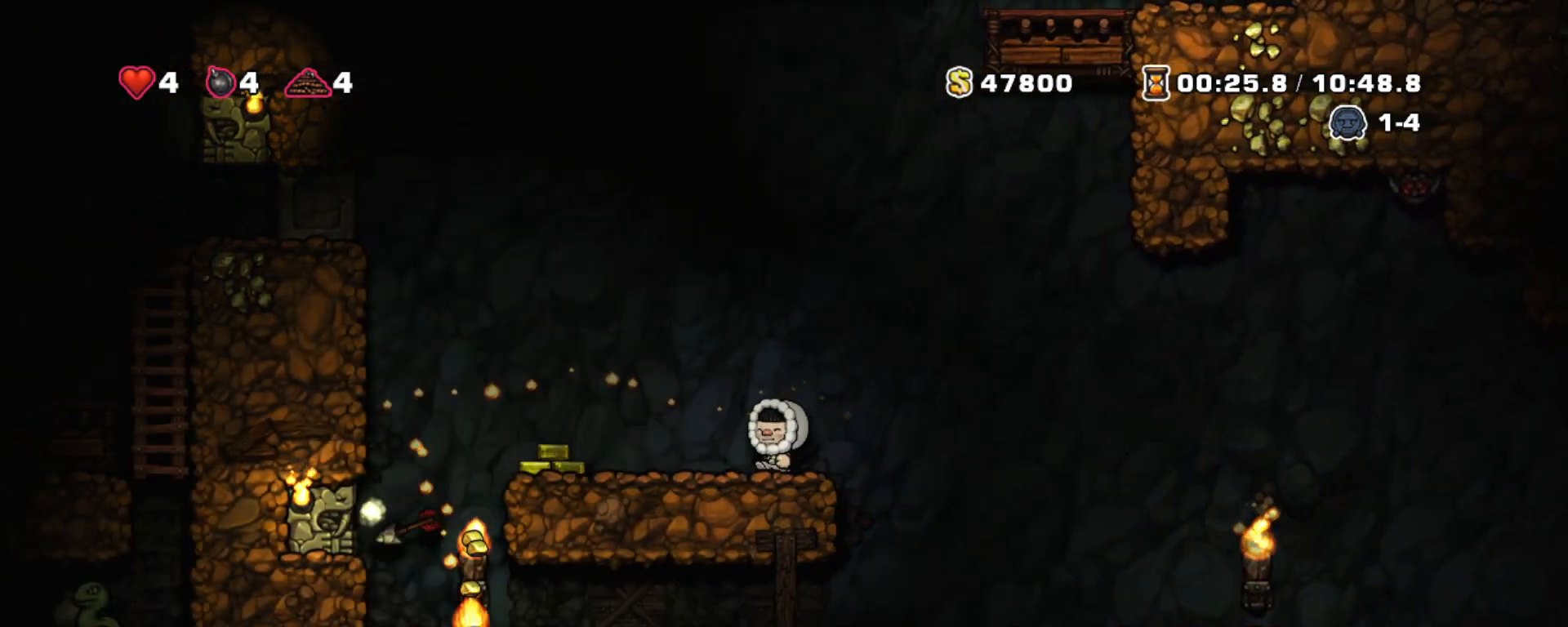
{"keys": ["left", "shift"], "events": [[150, "x", "down"], [333, "x", "up"]]}
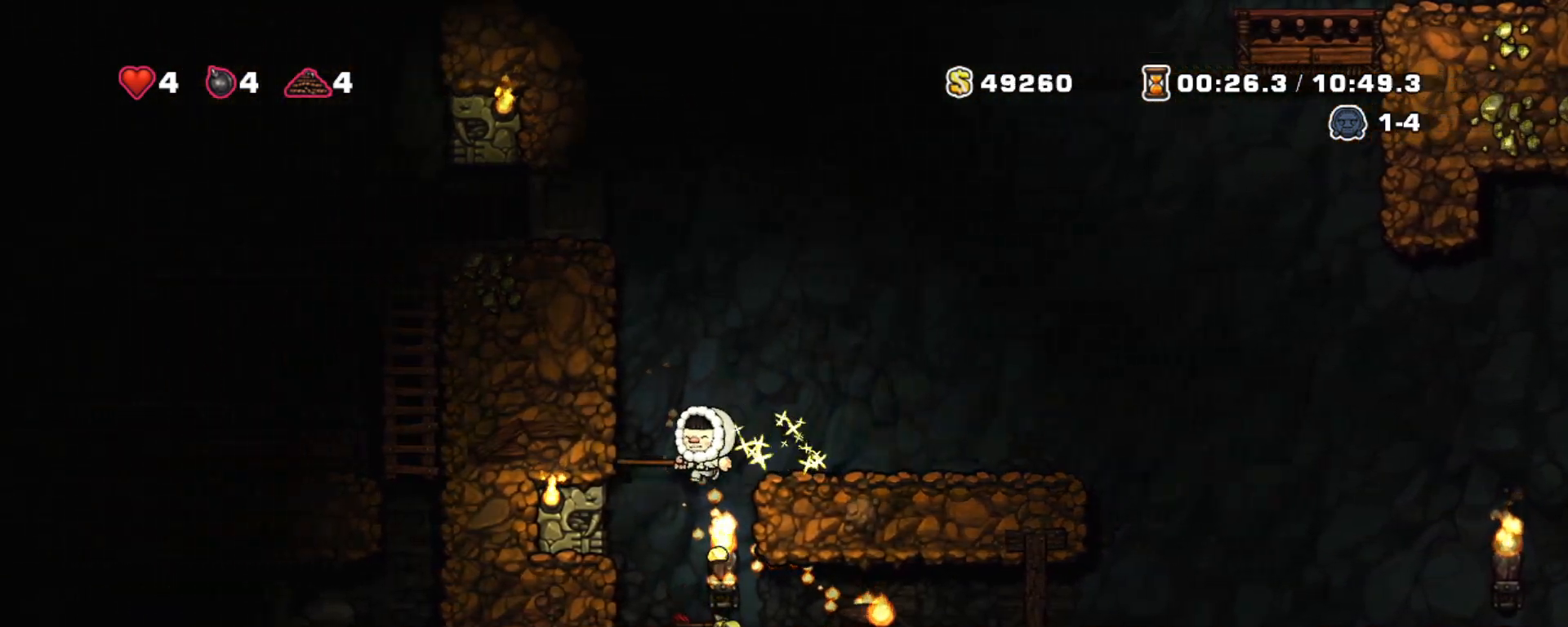
{"keys": ["right", "shift"], "events": [[33, "left", "up"], [167, "right", "down"]]}
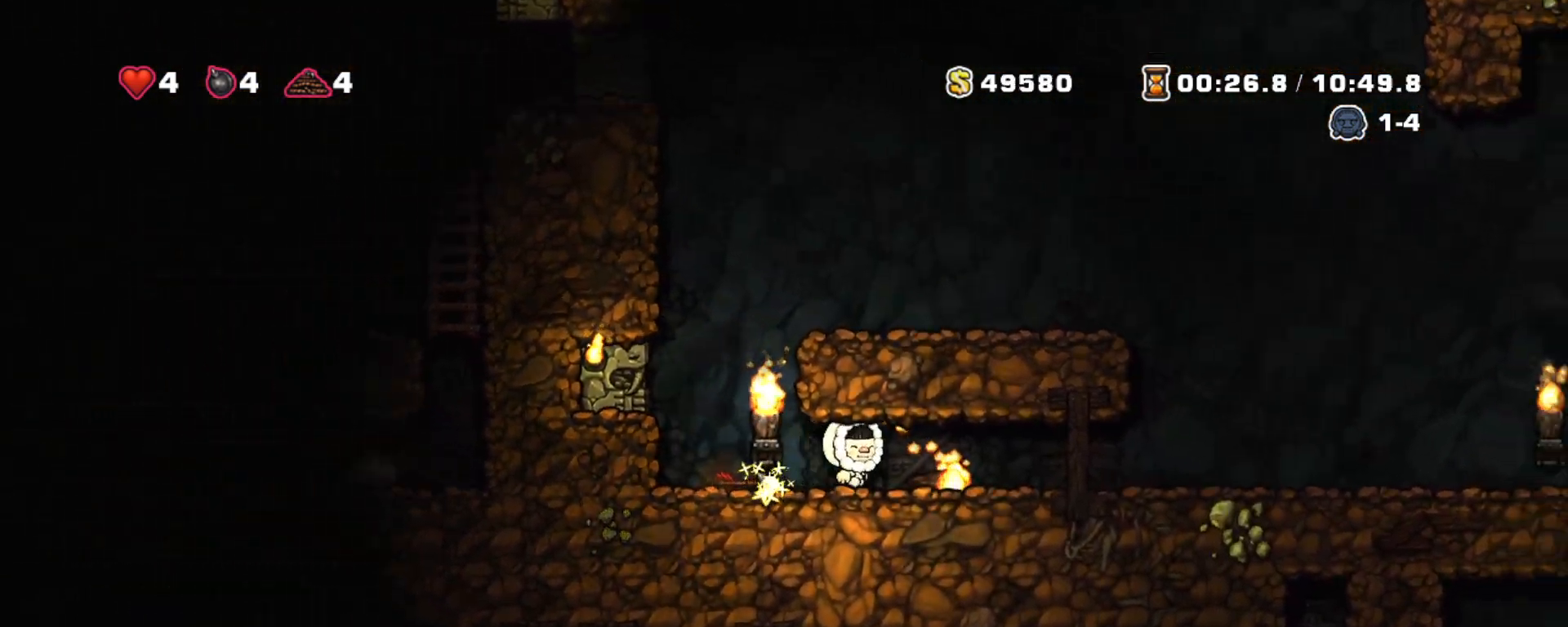
{"keys": ["right", "shift"], "events": [[83, "down", "down"], [133, "x", "down"], [233, "down", "up"], [233, "x", "up"]]}
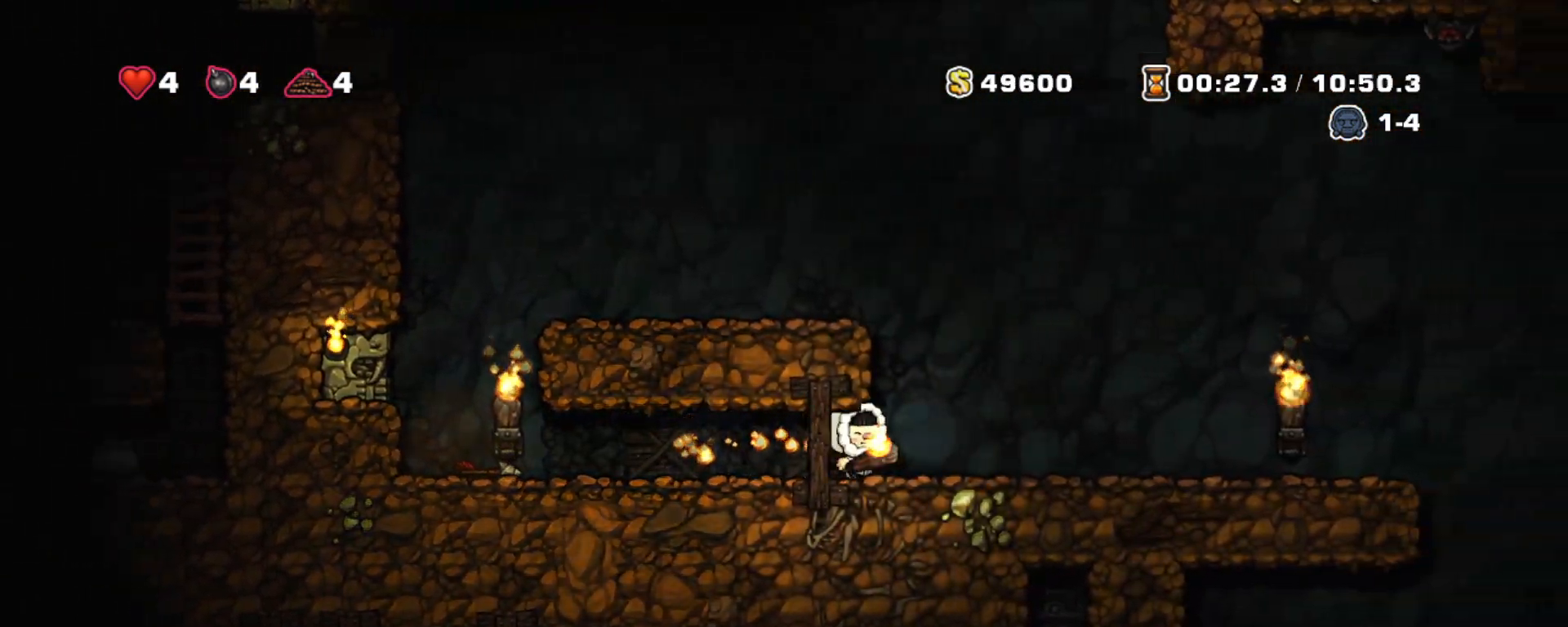
{"keys": ["right", "shift", "z"], "events": [[283, "z", "down"]]}
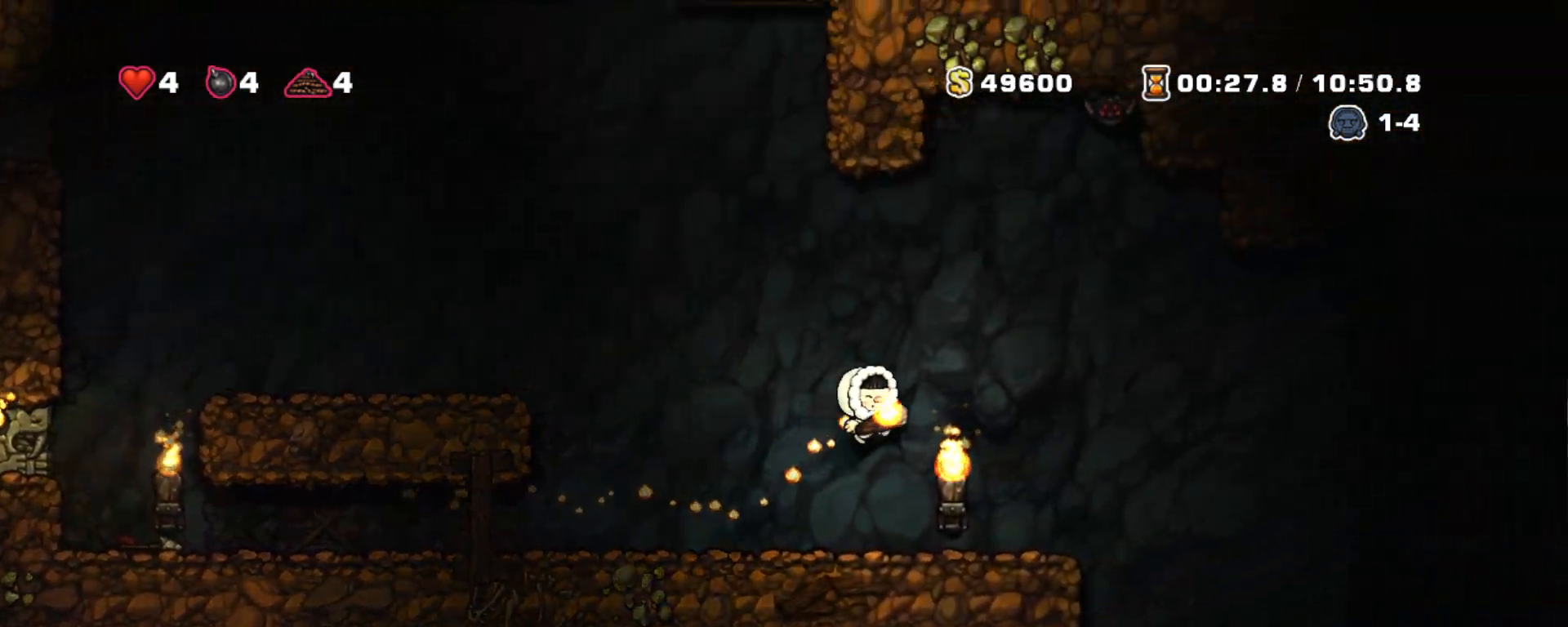
{"keys": ["shift"], "events": [[133, "right", "up"], [167, "z", "up"], [217, "left", "down"], [267, "left", "up"]]}
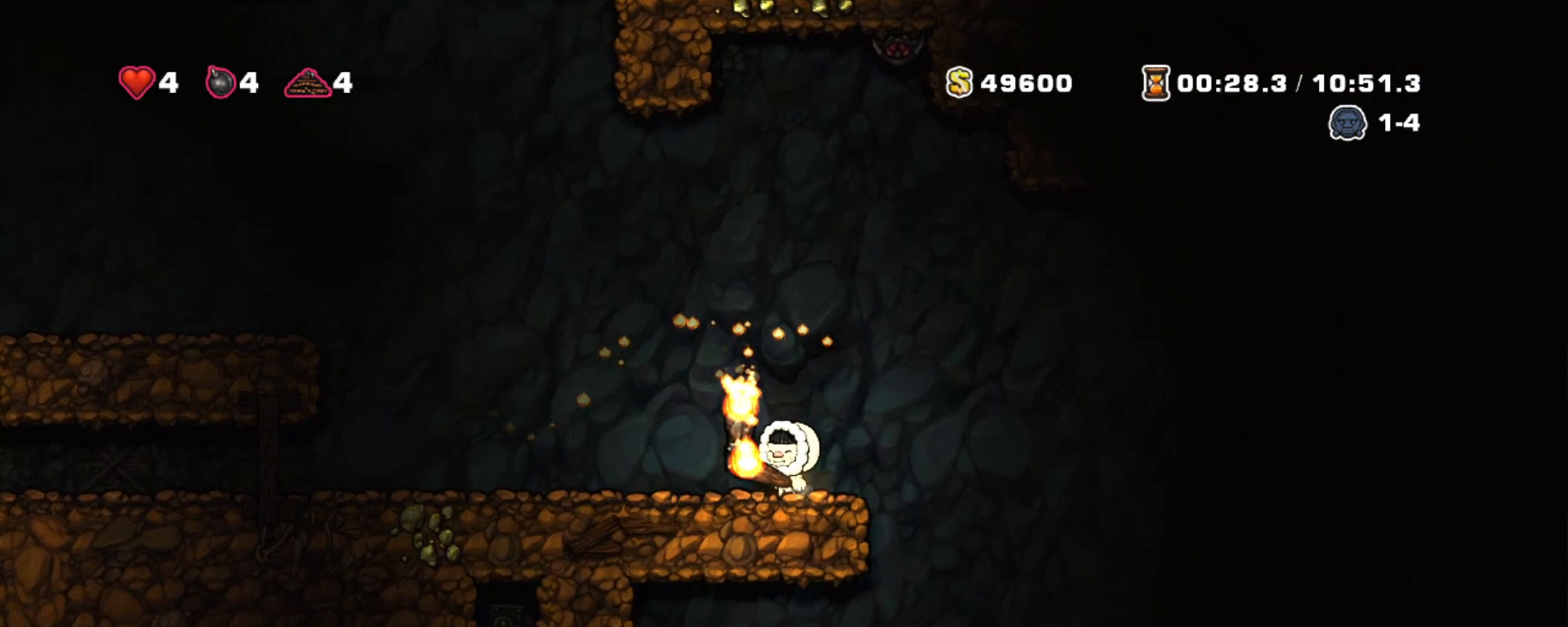
{"keys": ["left", "shift"], "events": [[233, "right", "down"], [283, "z", "down"], [417, "left", "down"], [467, "right", "up"], [467, "z", "up"]]}
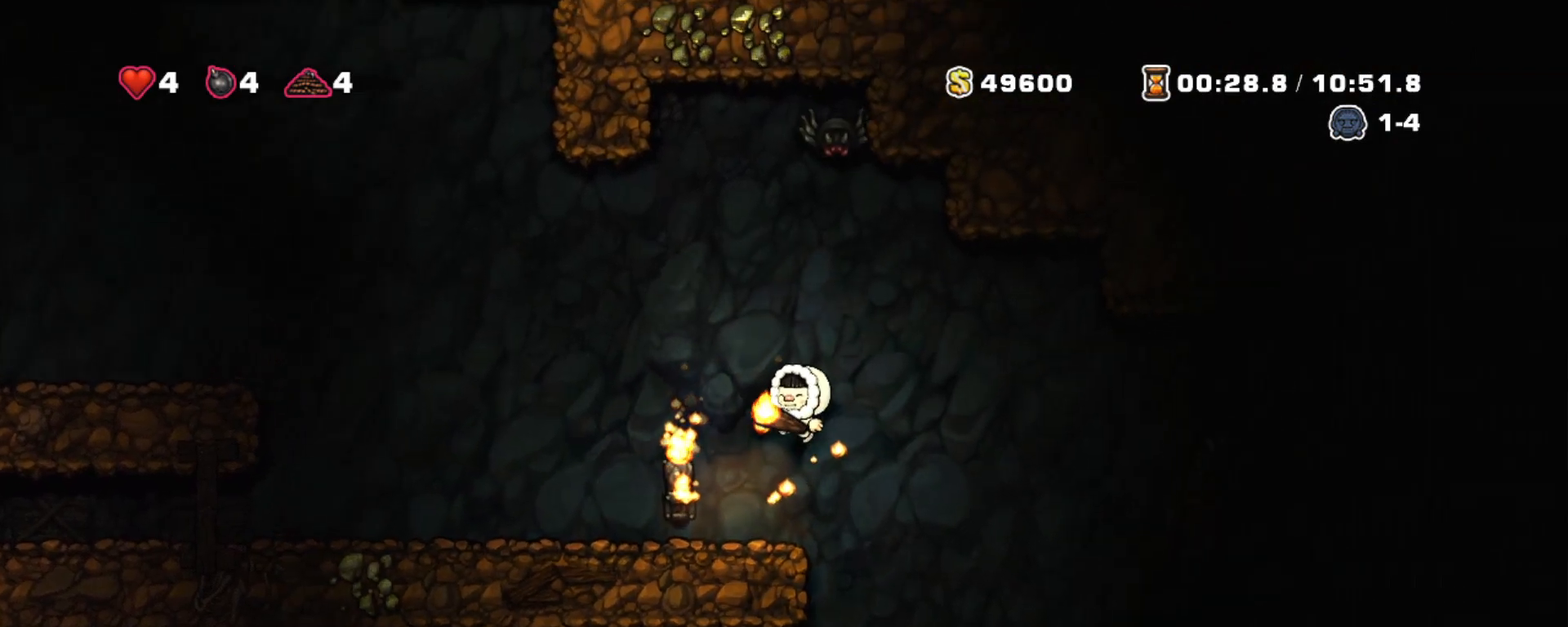
{"keys": ["shift"], "events": [[100, "right", "down"], [150, "left", "up"], [200, "right", "up"]]}
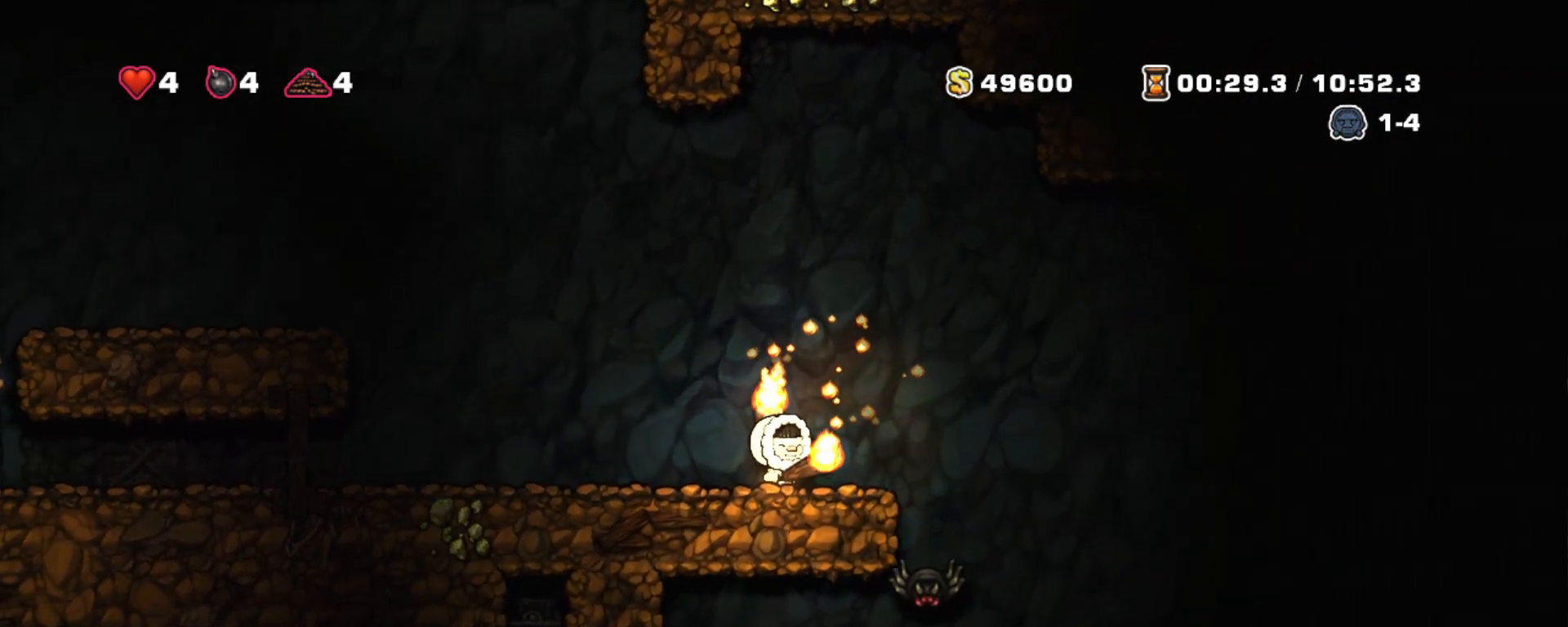
{"keys": ["right", "shift", "z"], "events": [[167, "right", "down"], [450, "z", "down"]]}
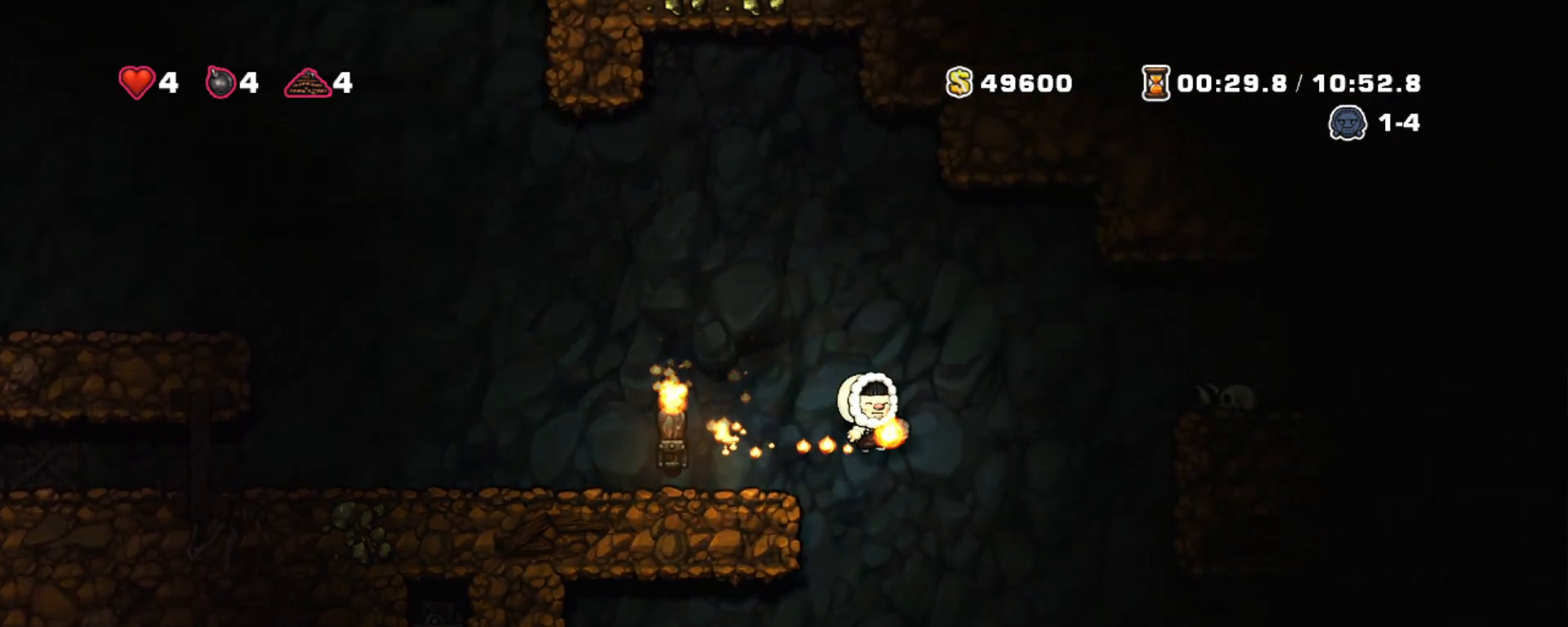
{"keys": ["right", "shift"], "events": [[417, "z", "up"]]}
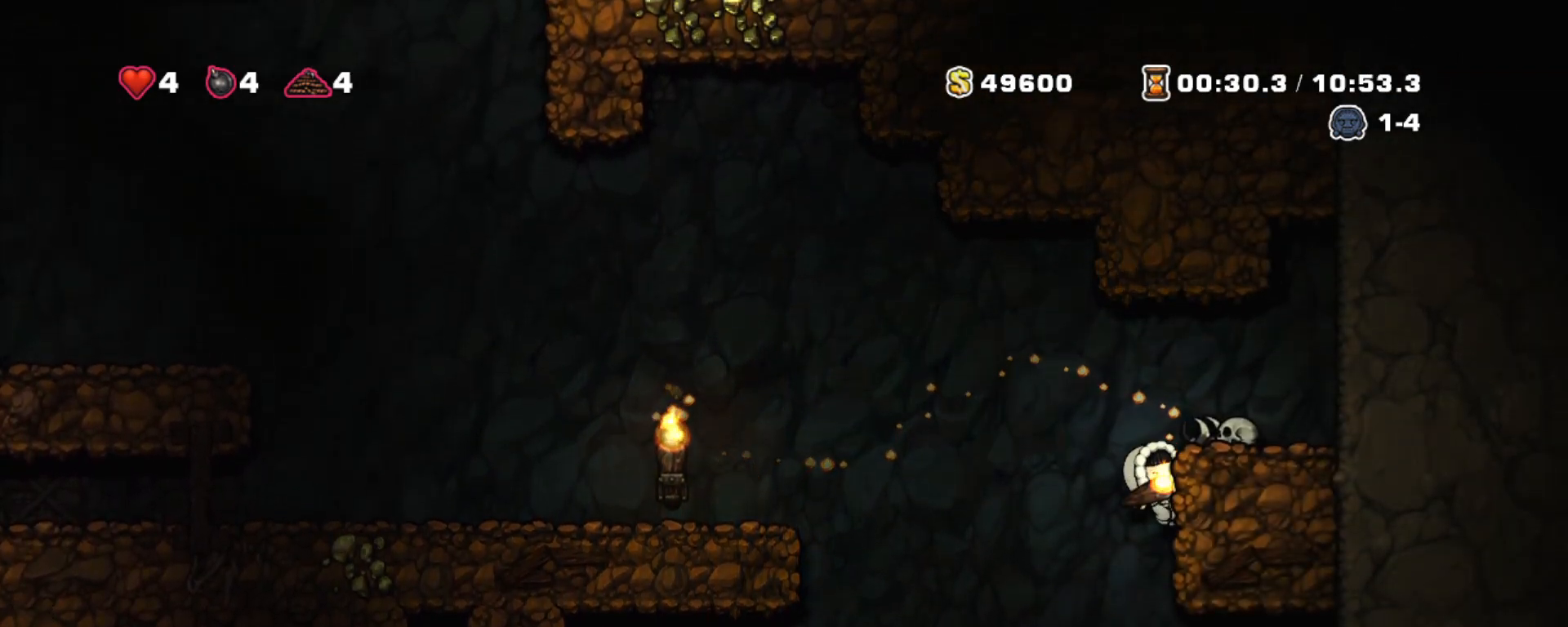
{"keys": ["down", "shift"], "events": [[100, "right", "up"], [150, "down", "down"]]}
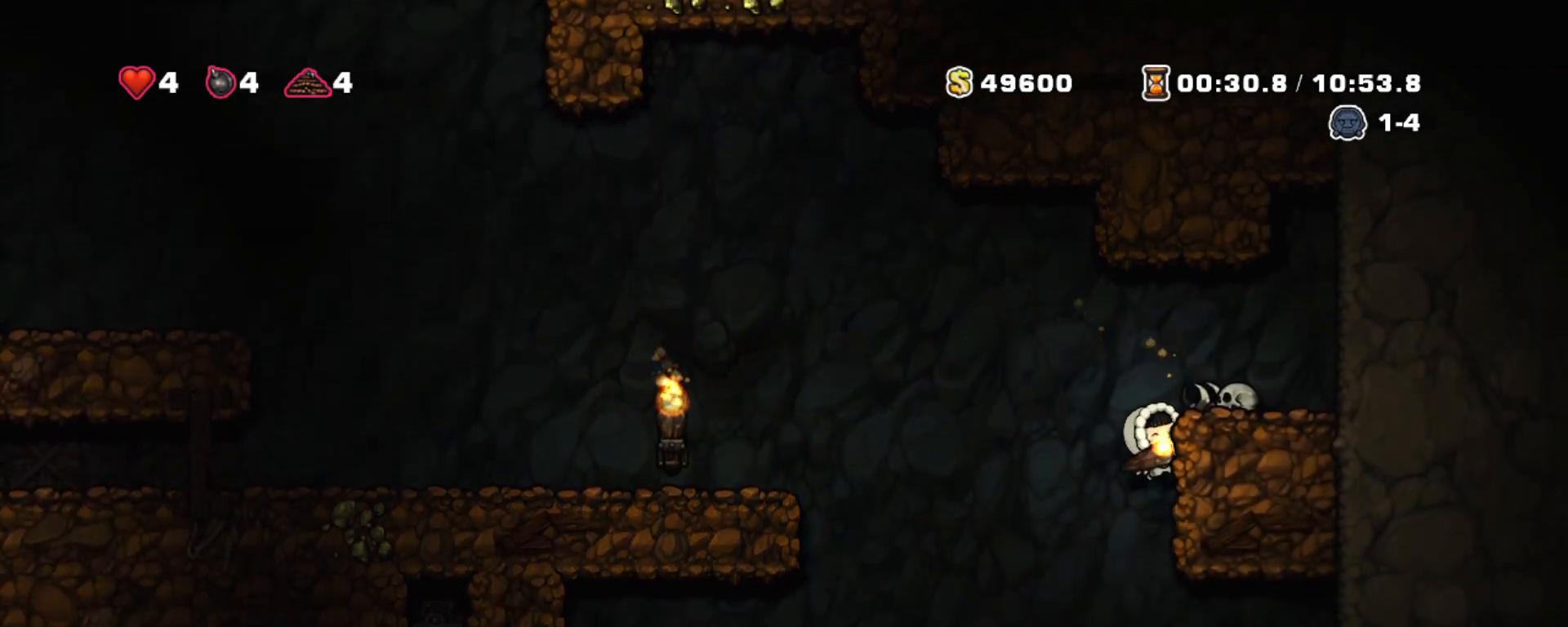
{"keys": ["down", "shift", "x"], "events": [[500, "x", "down"]]}
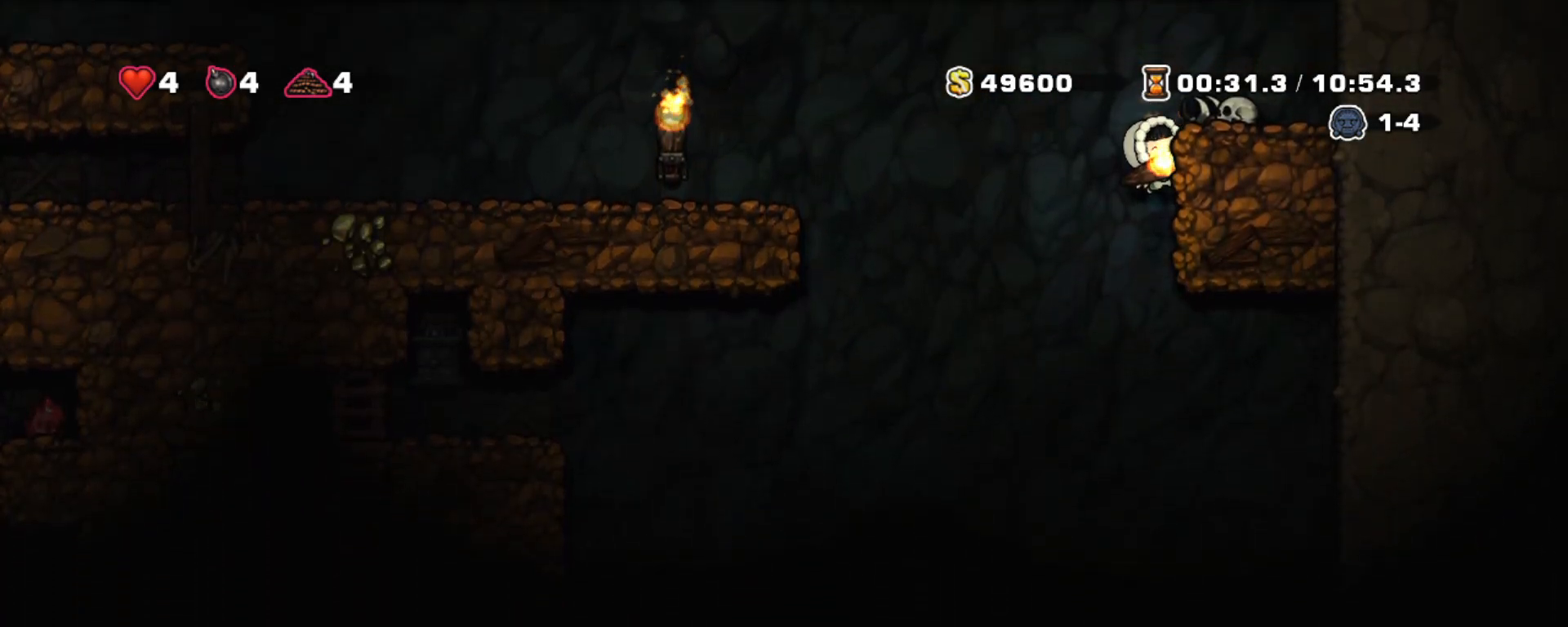
{"keys": ["down", "shift"], "events": [[133, "x", "up"]]}
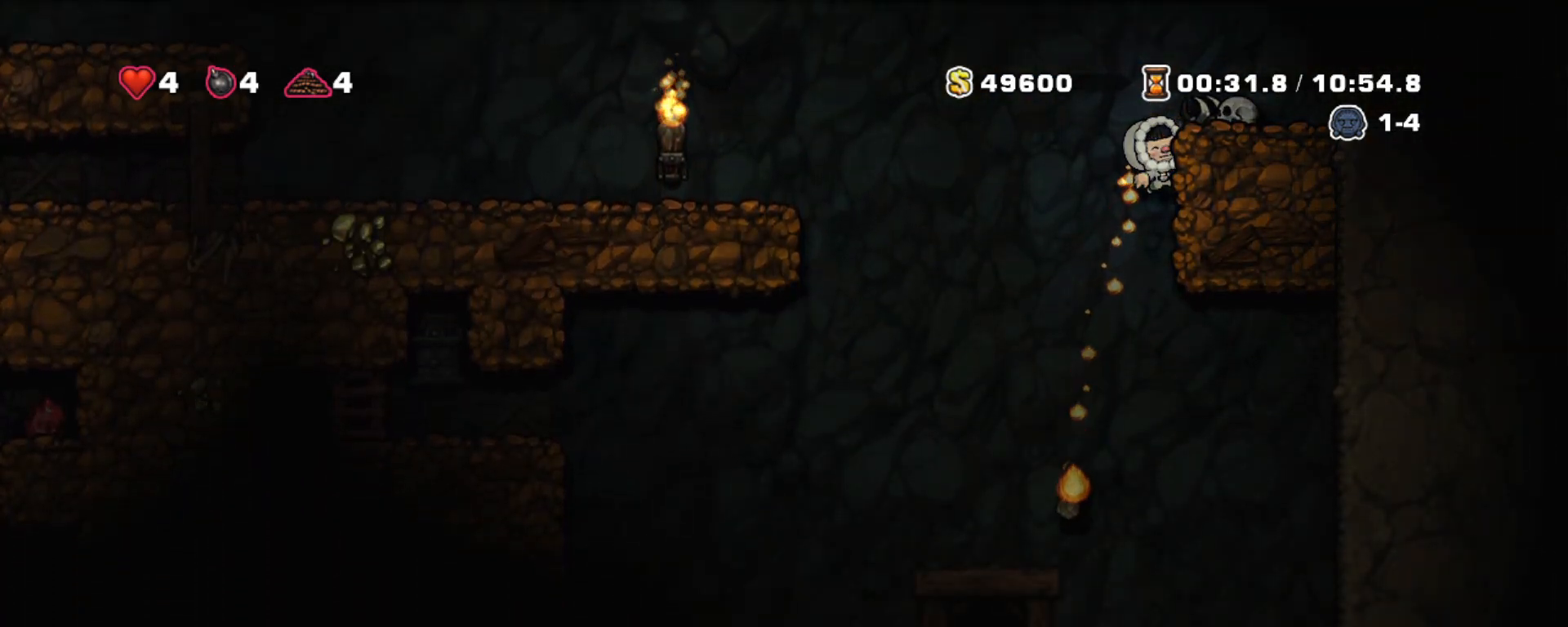
{"keys": ["down", "shift"], "events": []}
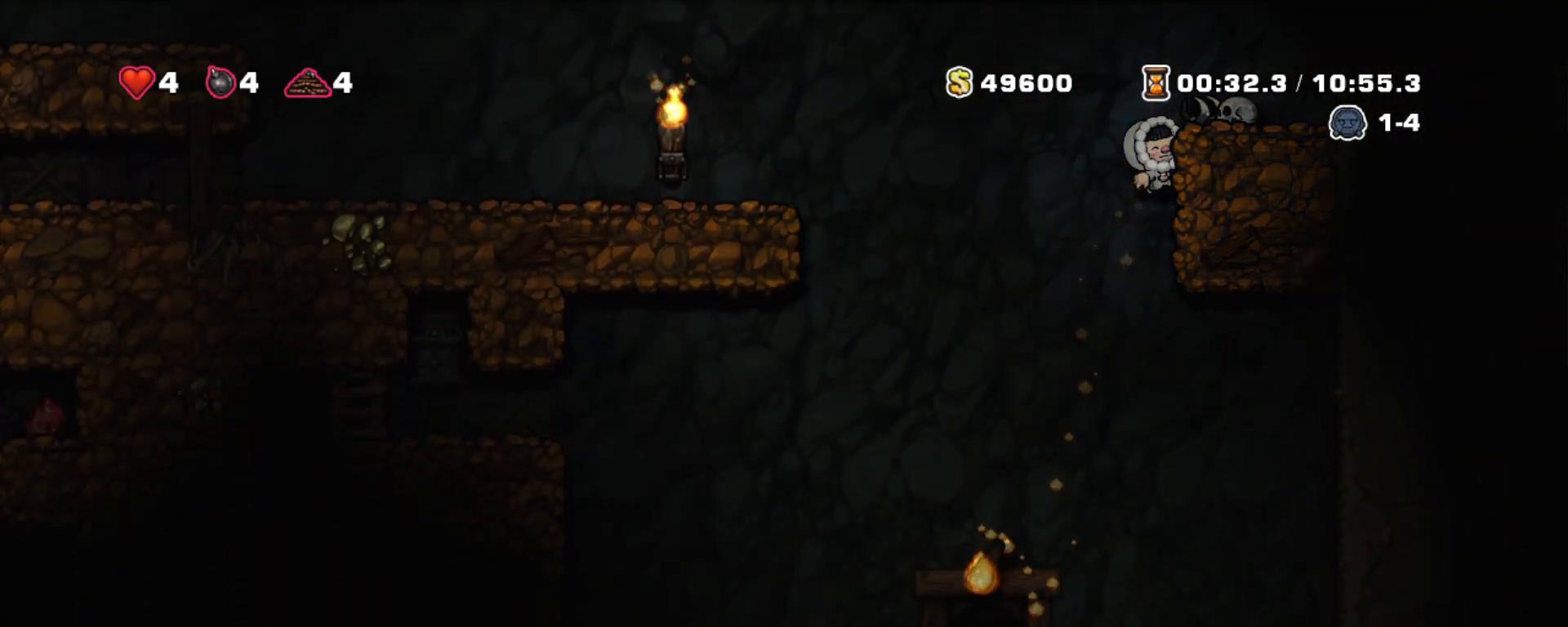
{"keys": ["down", "shift"], "events": []}
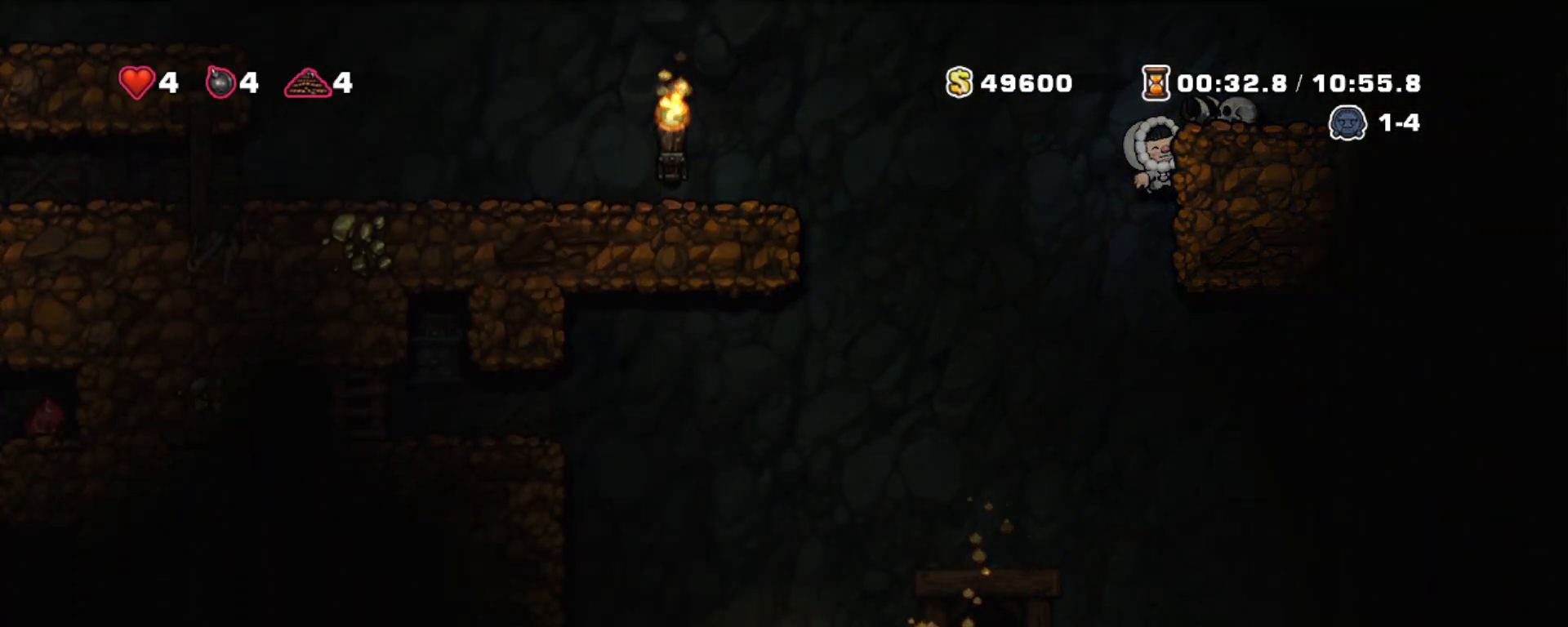
{"keys": ["down", "shift"], "events": []}
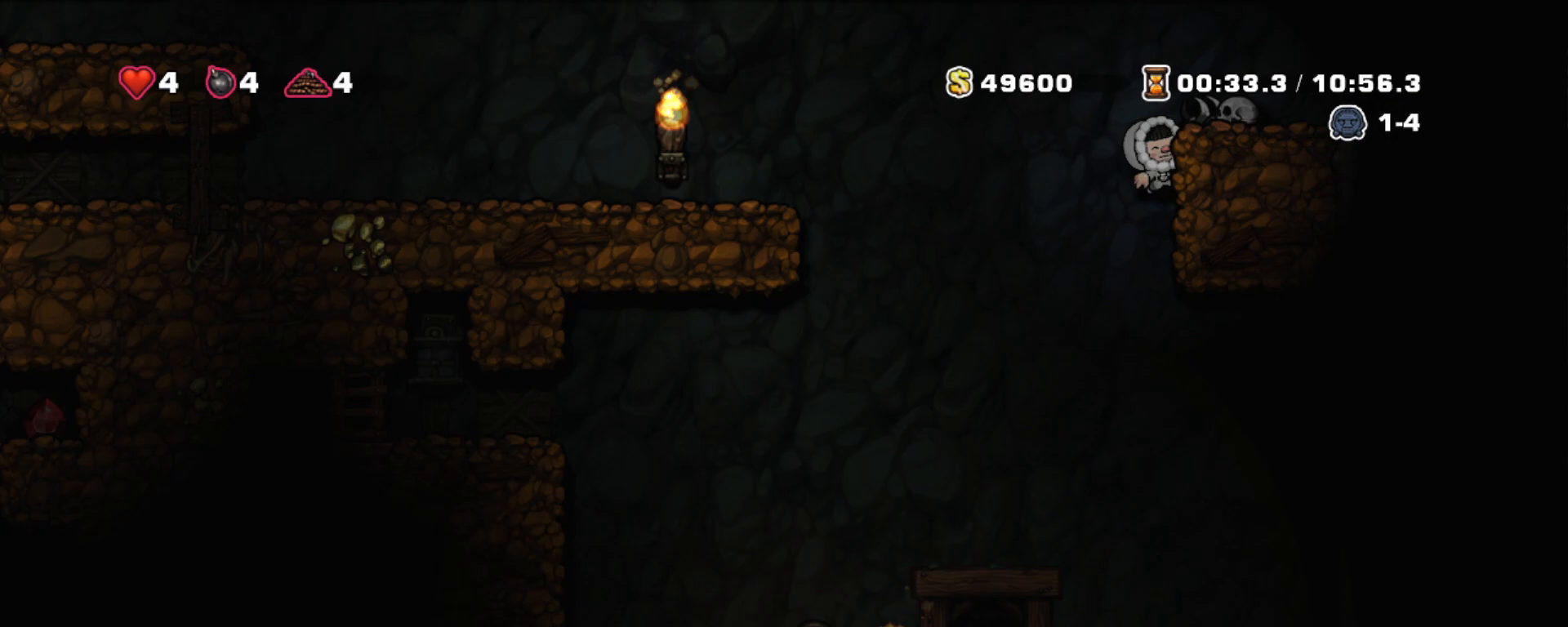
{"keys": ["left", "shift"], "events": [[333, "z", "down"], [433, "down", "up"], [467, "left", "down"], [467, "z", "up"]]}
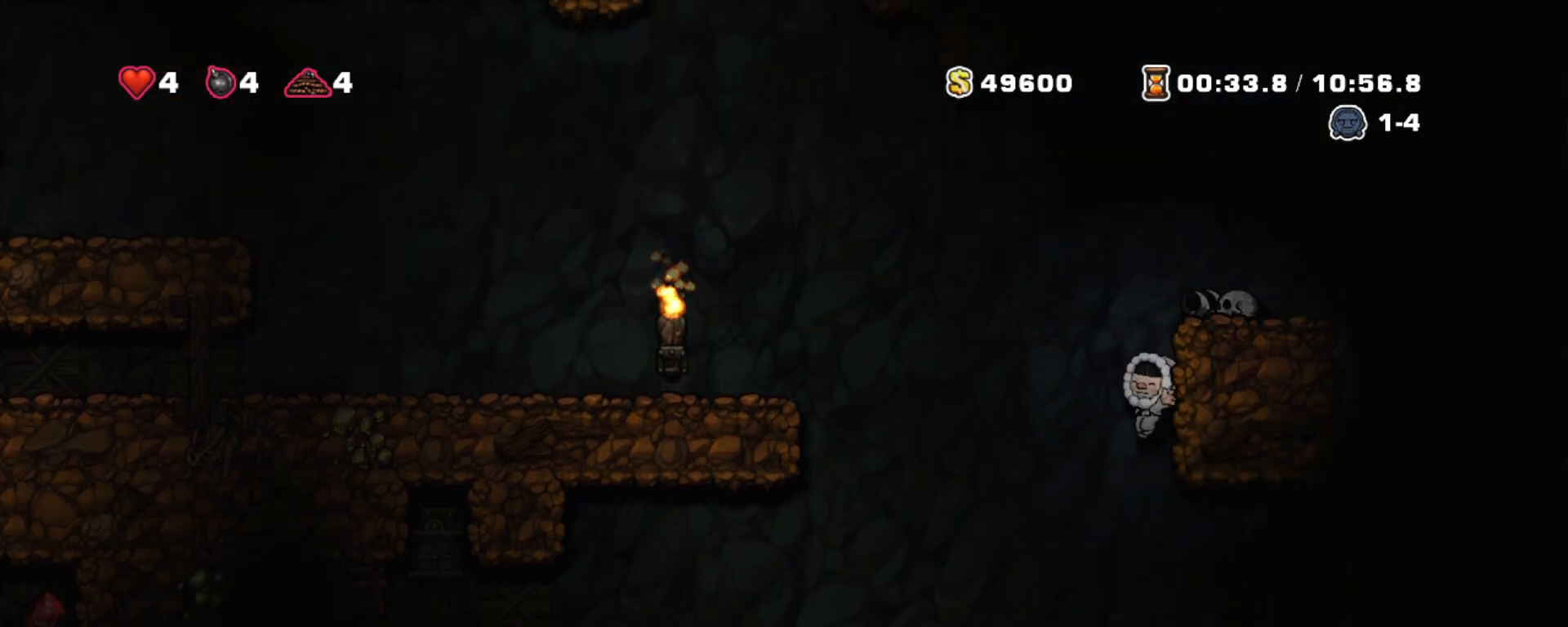
{"keys": ["shift"], "events": [[400, "right", "down"], [450, "left", "up"], [500, "right", "up"]]}